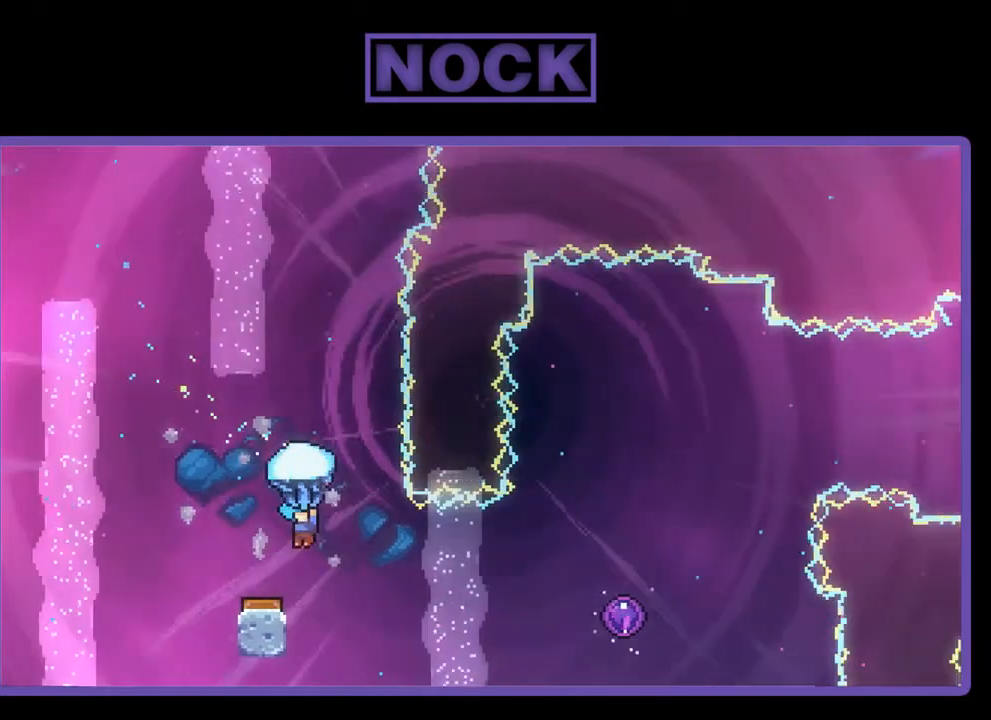
Gameplay with a controller (PlayStation layout); each line is a JSON object with the inputs held at the frame after it. "events" lists button and stick changes between this image and that frame as [ms after this image, input, new state], when the widget could be followed in between. Not read: left_stick.
{"buttons": ["R2", "DPAD_RIGHT"], "right_stick": "center", "events": [[233, "DPAD_LEFT", "up"], [467, "DPAD_RIGHT", "down"]]}
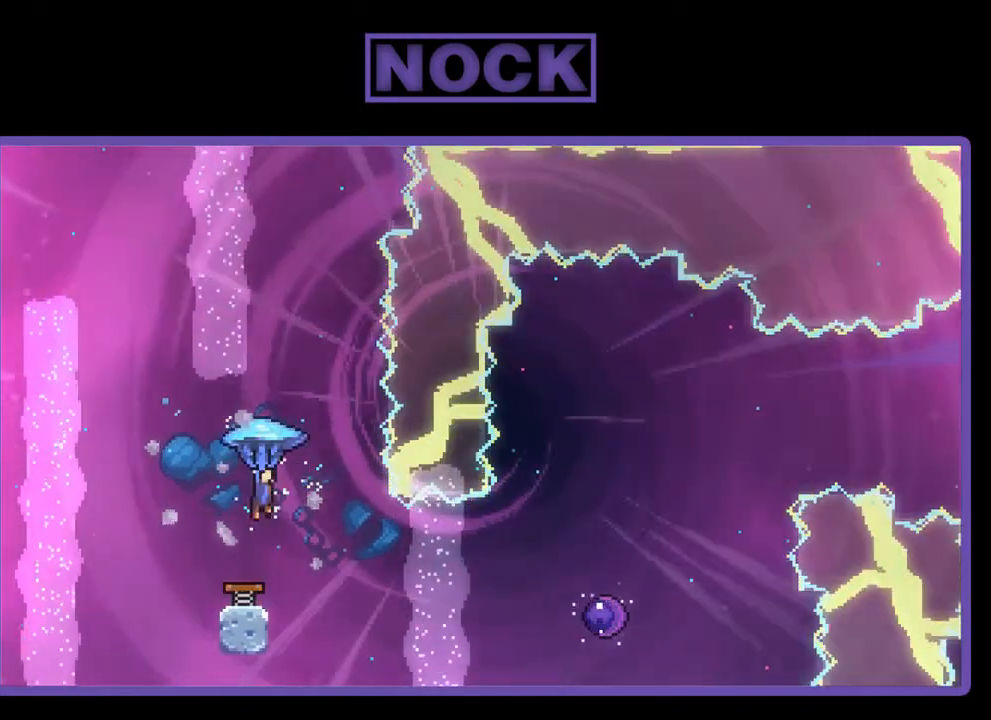
{"buttons": [], "right_stick": "center", "events": [[167, "DPAD_UP", "down"], [367, "DPAD_RIGHT", "up"], [400, "R2", "up"], [433, "DPAD_UP", "up"]]}
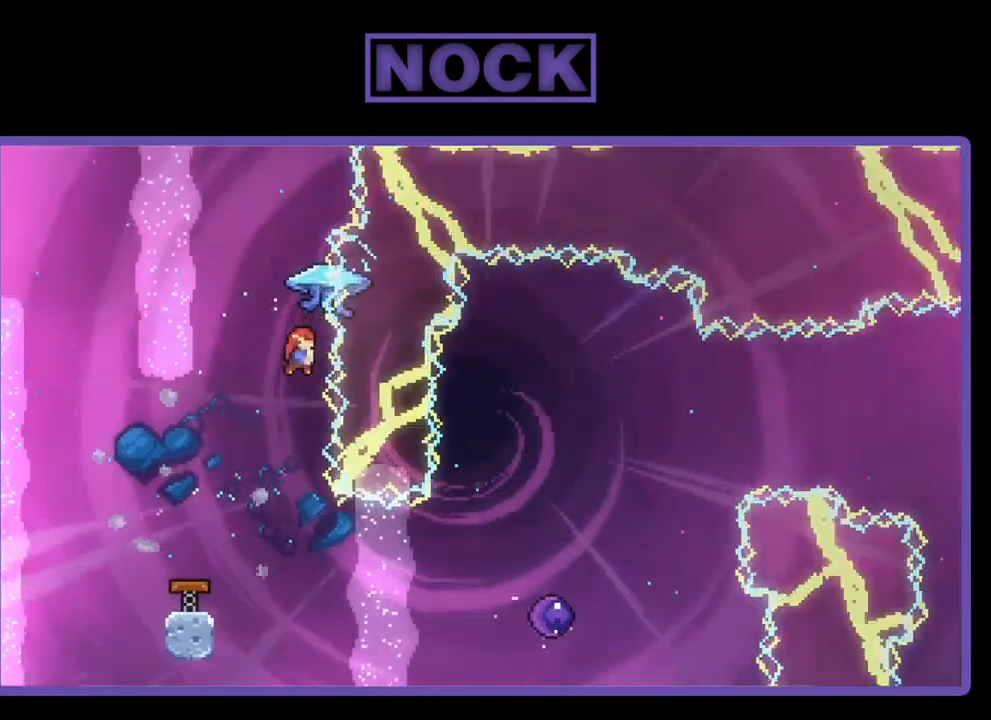
{"buttons": ["R2", "DPAD_RIGHT"], "right_stick": "center", "events": [[100, "DPAD_LEFT", "down"], [300, "DPAD_LEFT", "up"], [333, "DPAD_RIGHT", "down"], [333, "R2", "down"]]}
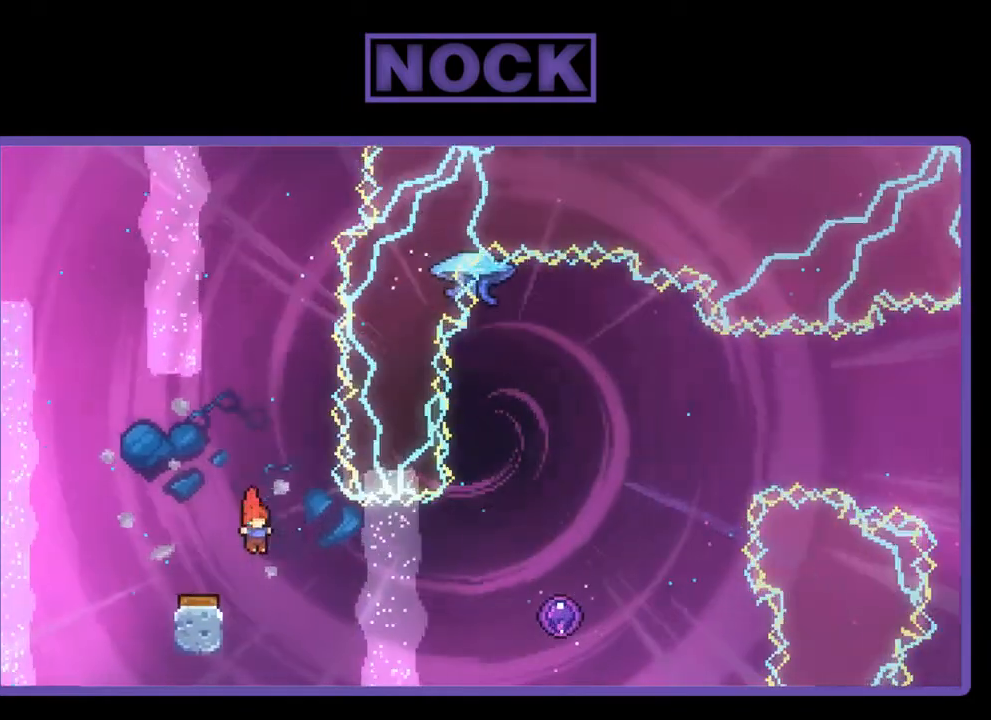
{"buttons": ["R2", "DPAD_RIGHT"], "right_stick": "center", "events": [[100, "CIRCLE", "down"], [400, "CIRCLE", "up"]]}
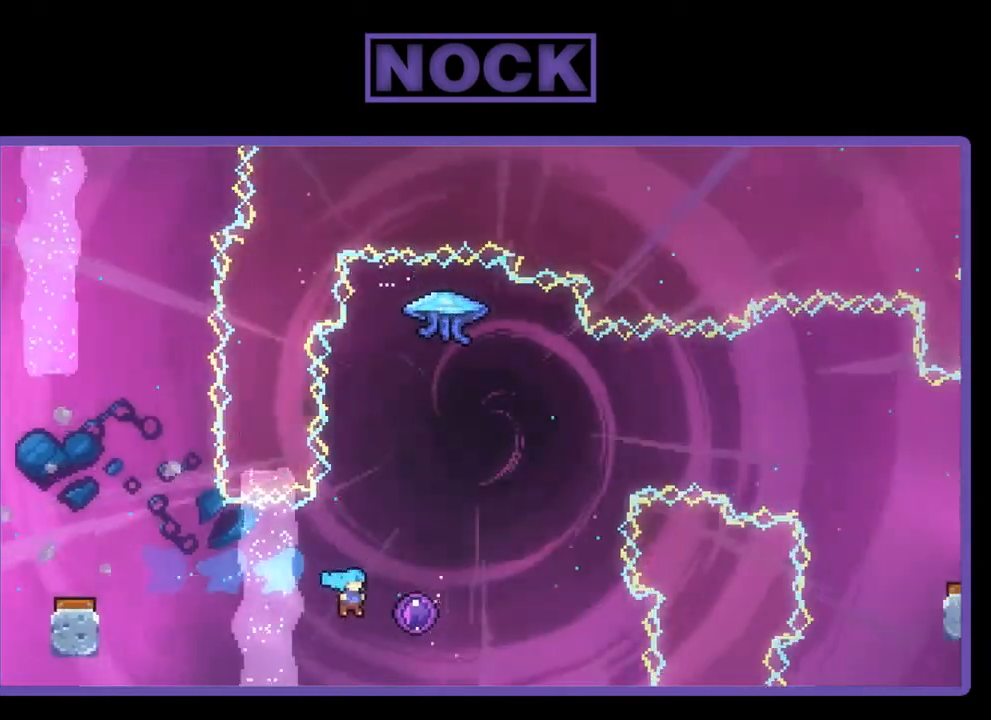
{"buttons": ["R2", "DPAD_RIGHT"], "right_stick": "center", "events": []}
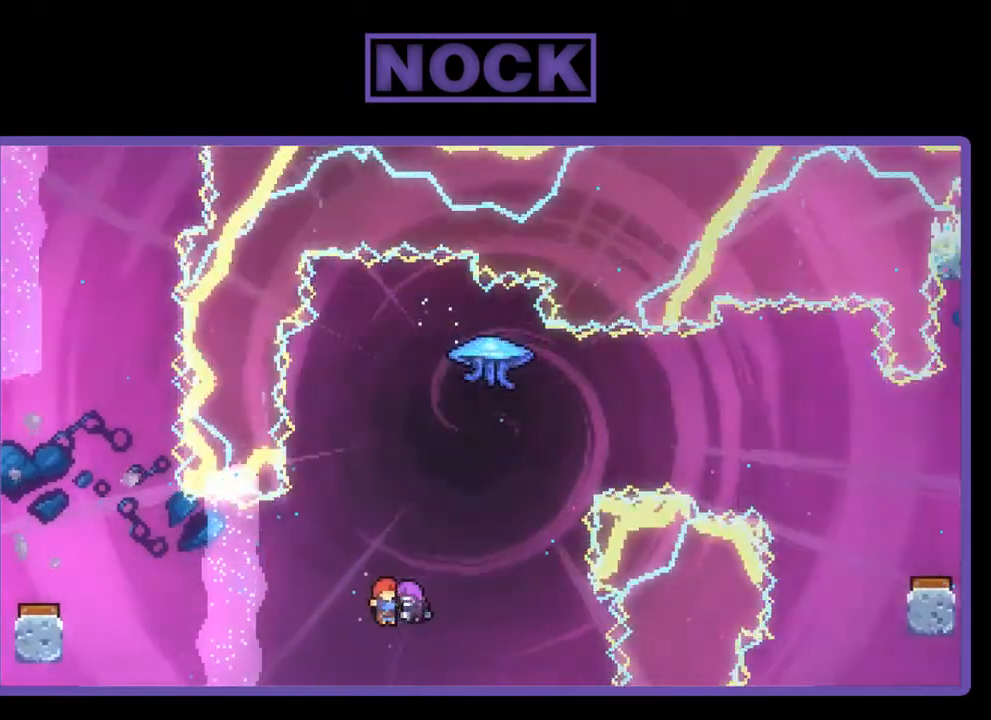
{"buttons": [], "right_stick": "center", "events": [[33, "DPAD_RIGHT", "up"], [67, "R2", "up"]]}
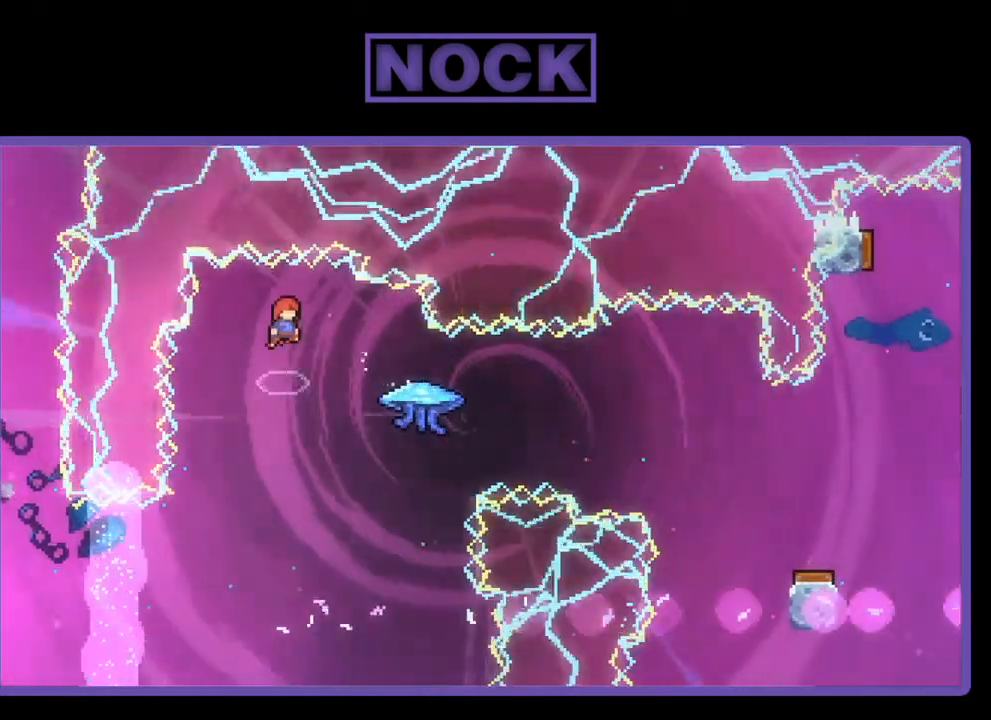
{"buttons": ["CIRCLE", "R2", "DPAD_RIGHT"], "right_stick": "center", "events": [[100, "DPAD_RIGHT", "down"], [367, "R2", "down"], [400, "CIRCLE", "down"]]}
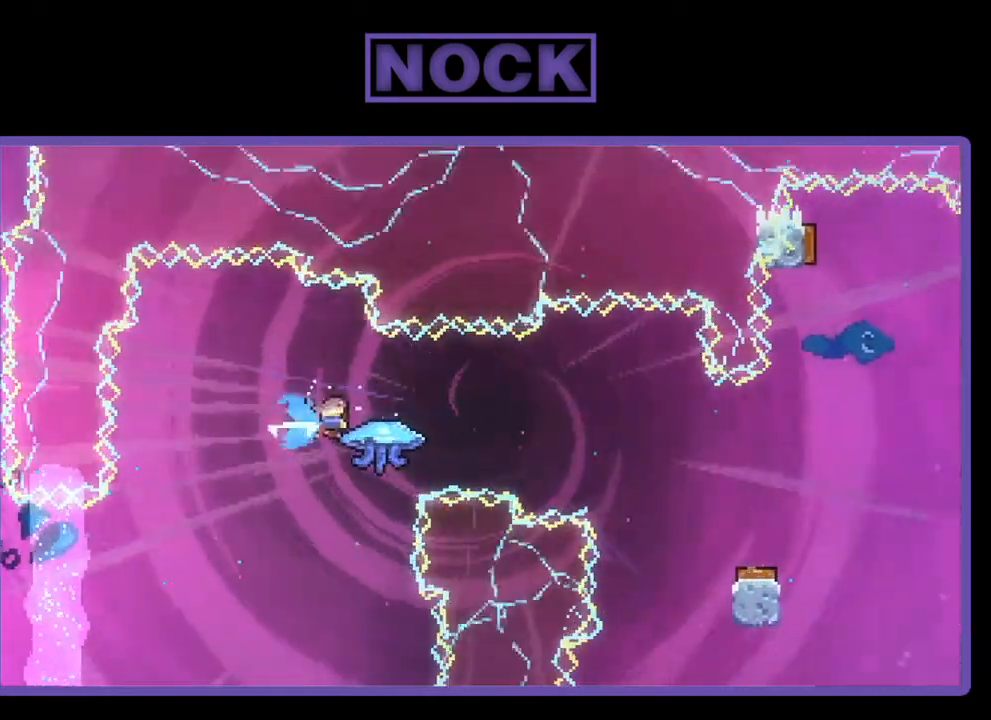
{"buttons": ["R2", "DPAD_RIGHT"], "right_stick": "center", "events": [[133, "CIRCLE", "up"]]}
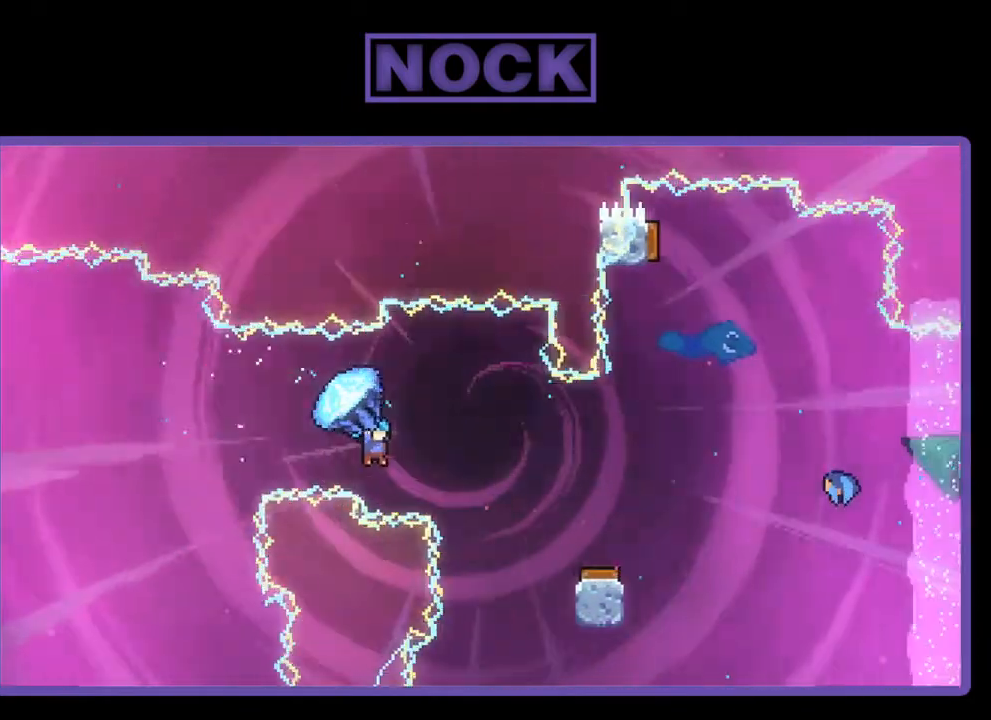
{"buttons": ["R2"], "right_stick": "center", "events": [[133, "DPAD_RIGHT", "up"]]}
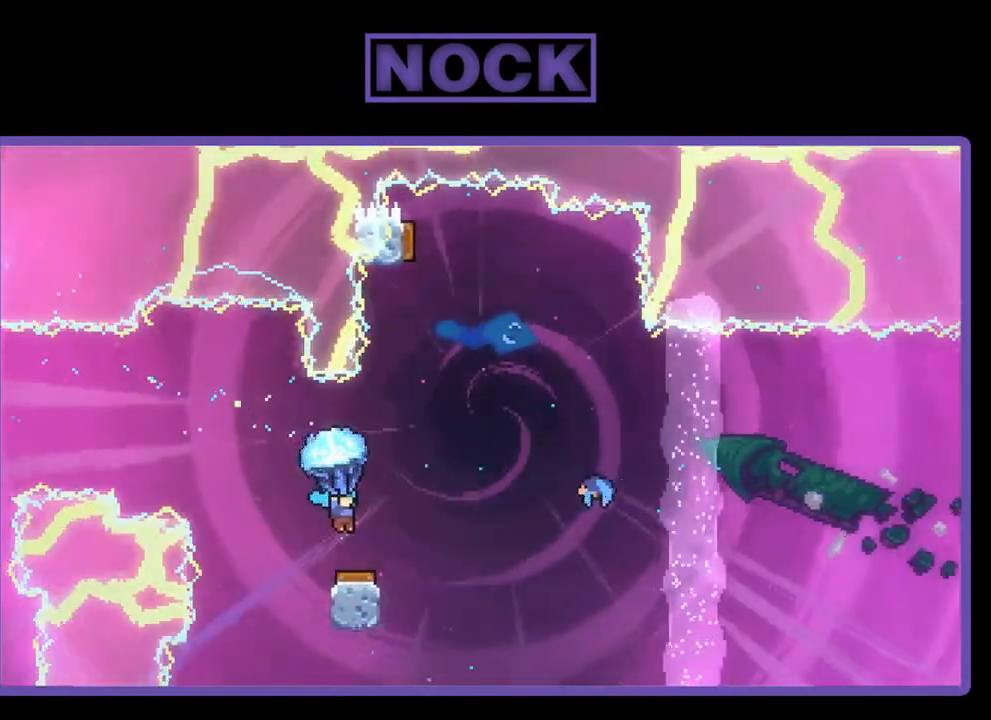
{"buttons": ["R2", "DPAD_RIGHT"], "right_stick": "center", "events": [[300, "DPAD_RIGHT", "down"]]}
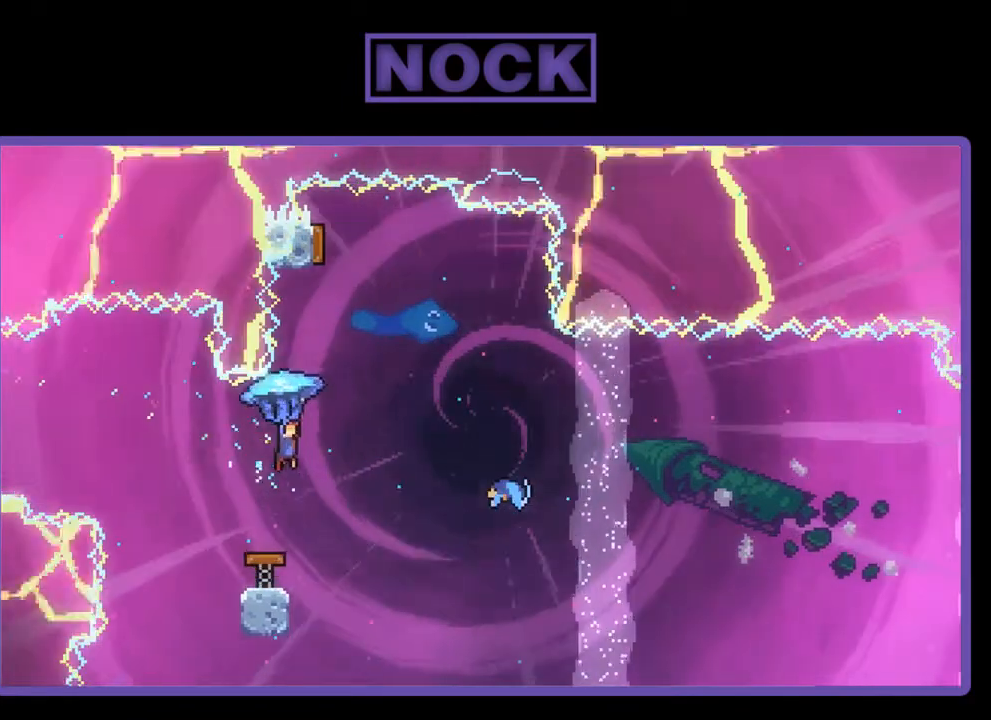
{"buttons": ["DPAD_LEFT"], "right_stick": "center", "events": [[267, "DPAD_RIGHT", "up"], [333, "DPAD_LEFT", "down"], [500, "R2", "up"]]}
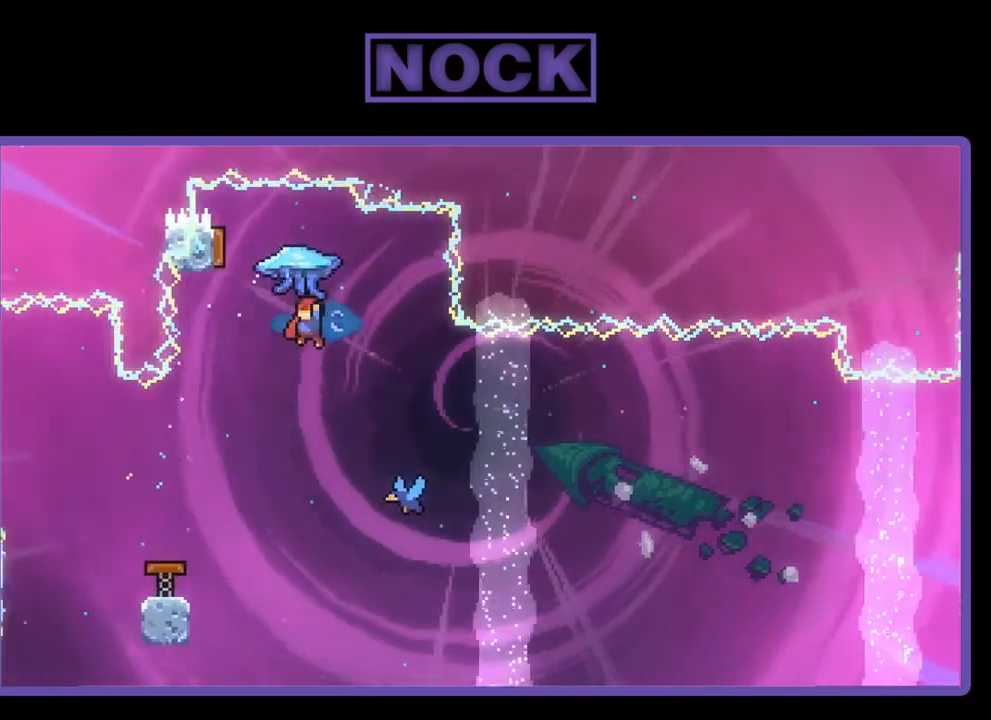
{"buttons": ["CIRCLE", "R2", "DPAD_UP"], "right_stick": "center", "events": [[100, "DPAD_LEFT", "up"], [267, "DPAD_UP", "down"], [333, "R2", "down"], [367, "CIRCLE", "down"]]}
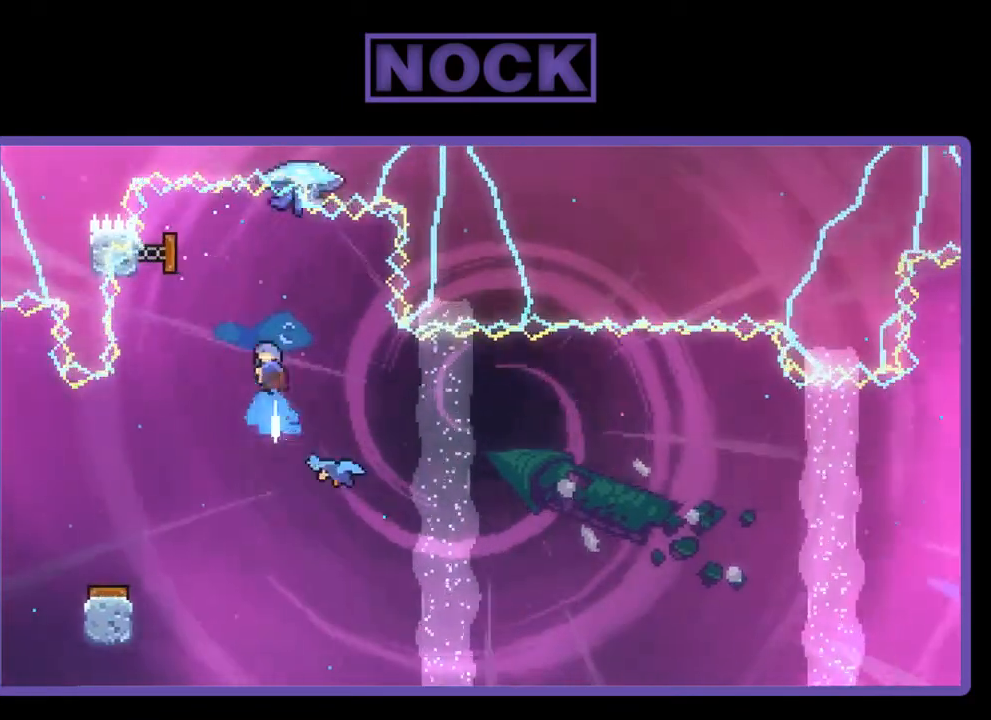
{"buttons": [], "right_stick": "center", "events": [[33, "CIRCLE", "up"], [33, "DPAD_UP", "up"], [100, "R2", "up"], [300, "DPAD_RIGHT", "down"], [500, "DPAD_RIGHT", "up"]]}
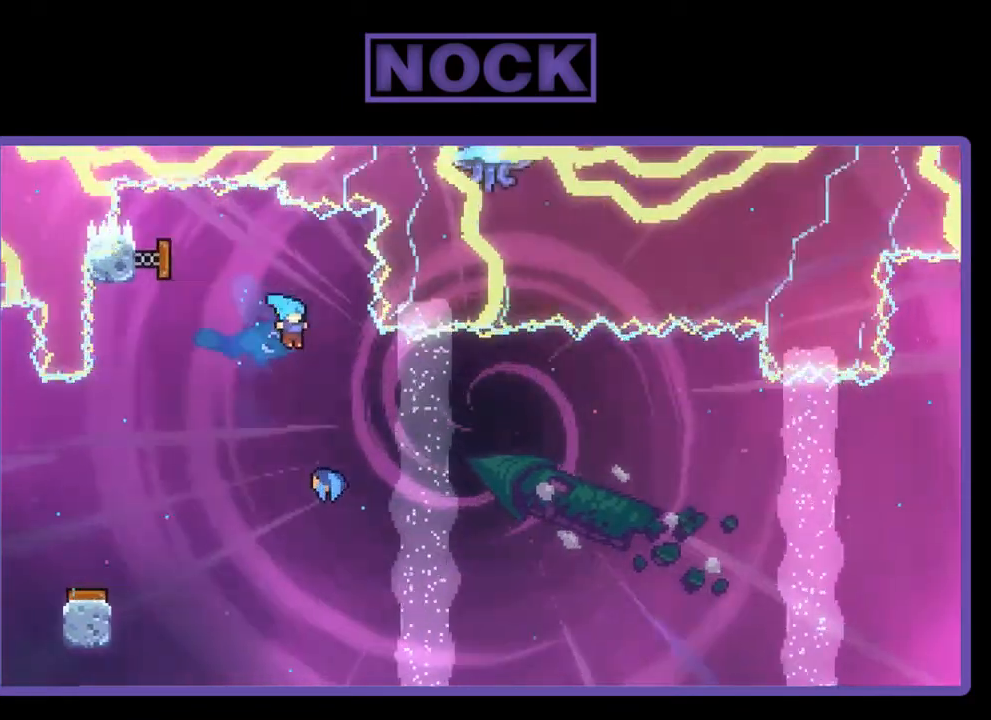
{"buttons": ["R2"], "right_stick": "center", "events": [[167, "DPAD_RIGHT", "down"], [300, "DPAD_RIGHT", "up"], [367, "R2", "down"]]}
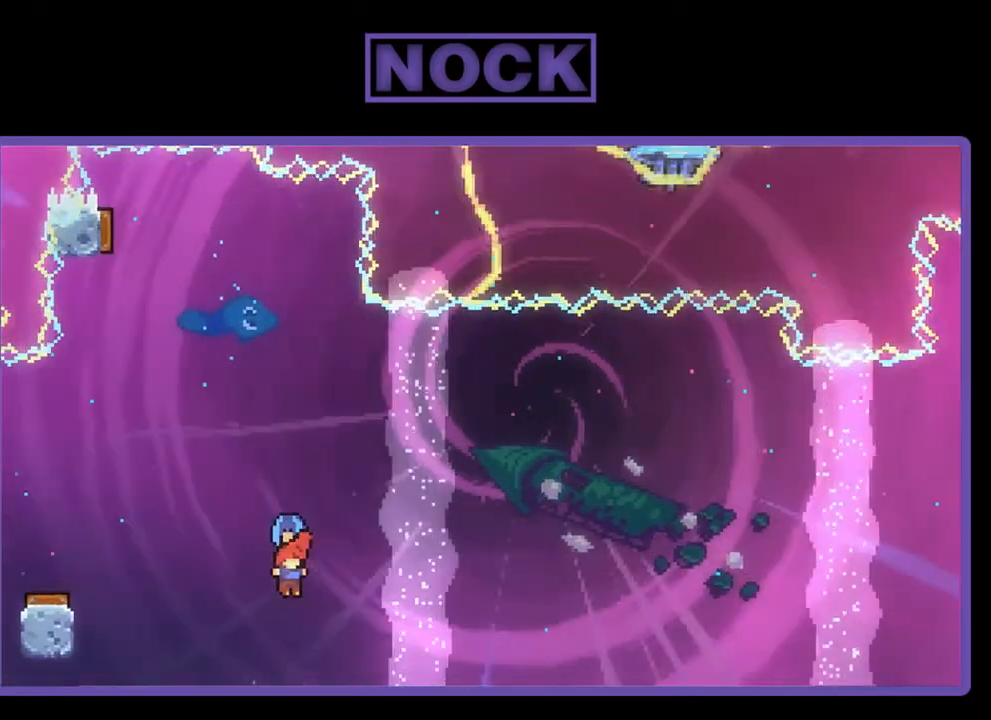
{"buttons": [], "right_stick": "center", "events": [[433, "R2", "up"]]}
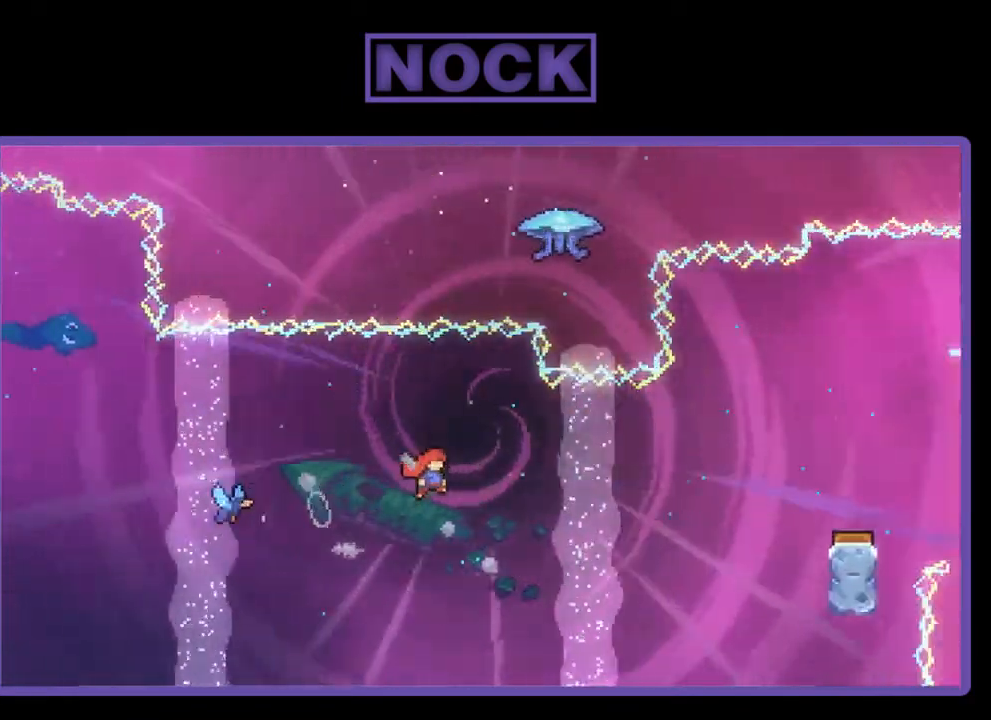
{"buttons": ["CIRCLE", "DPAD_UP", "DPAD_RIGHT"], "right_stick": "center", "events": [[200, "DPAD_RIGHT", "down"], [233, "DPAD_UP", "down"], [333, "CIRCLE", "down"]]}
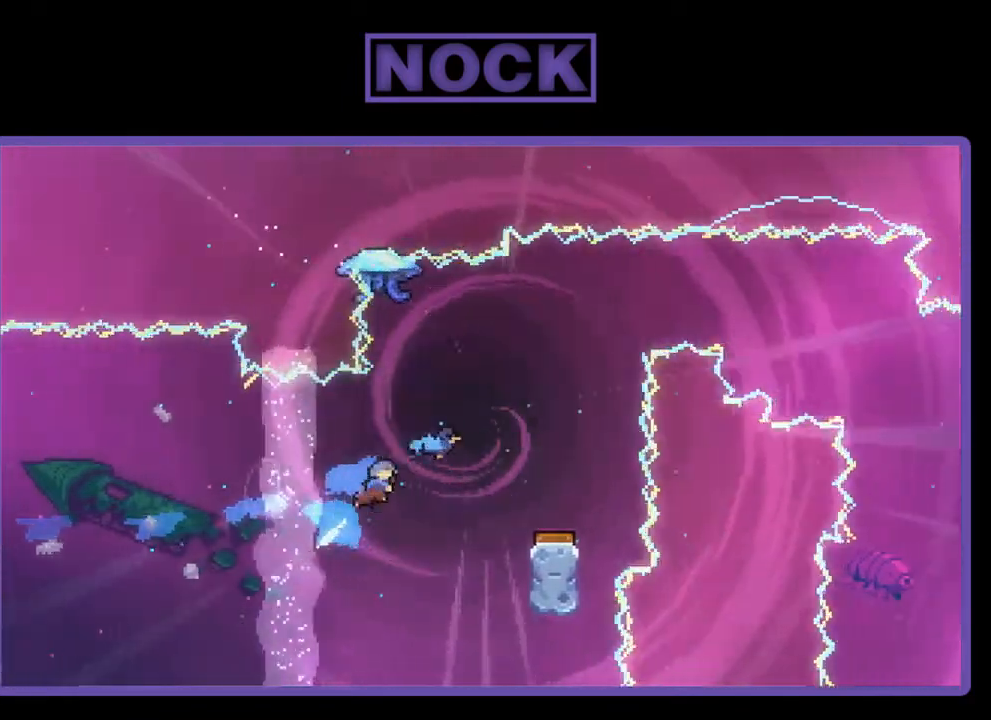
{"buttons": [], "right_stick": "center", "events": [[67, "CIRCLE", "up"], [67, "DPAD_UP", "up"], [400, "DPAD_RIGHT", "up"]]}
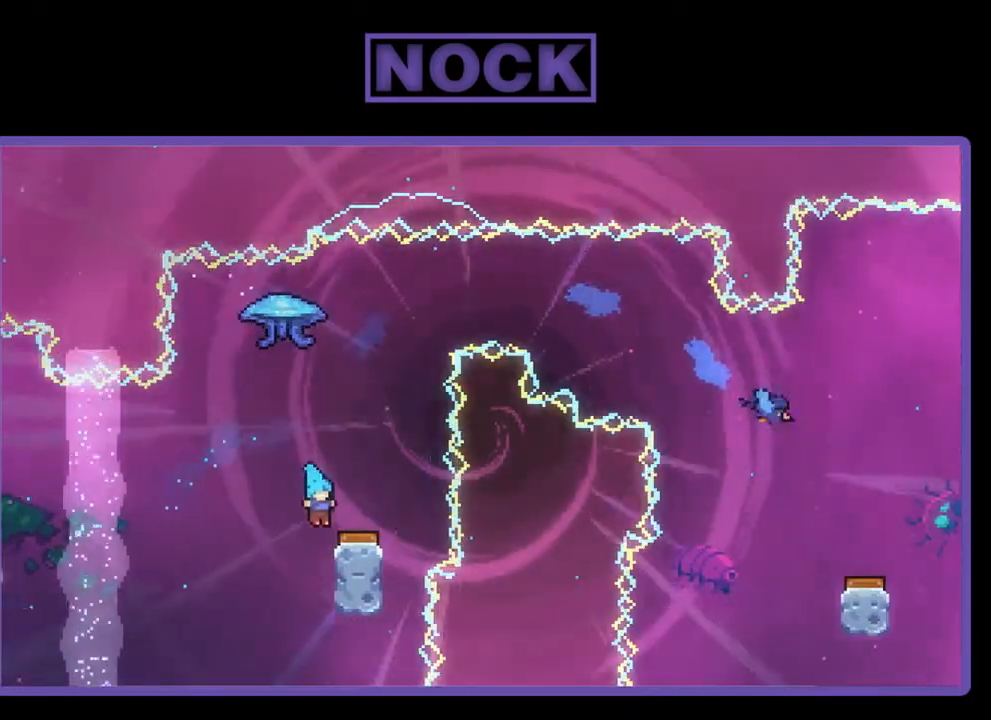
{"buttons": ["CIRCLE", "DPAD_UP", "DPAD_RIGHT"], "right_stick": "center", "events": [[33, "DPAD_RIGHT", "down"], [267, "DPAD_RIGHT", "up"], [400, "DPAD_UP", "down"], [433, "DPAD_RIGHT", "down"], [467, "CIRCLE", "down"]]}
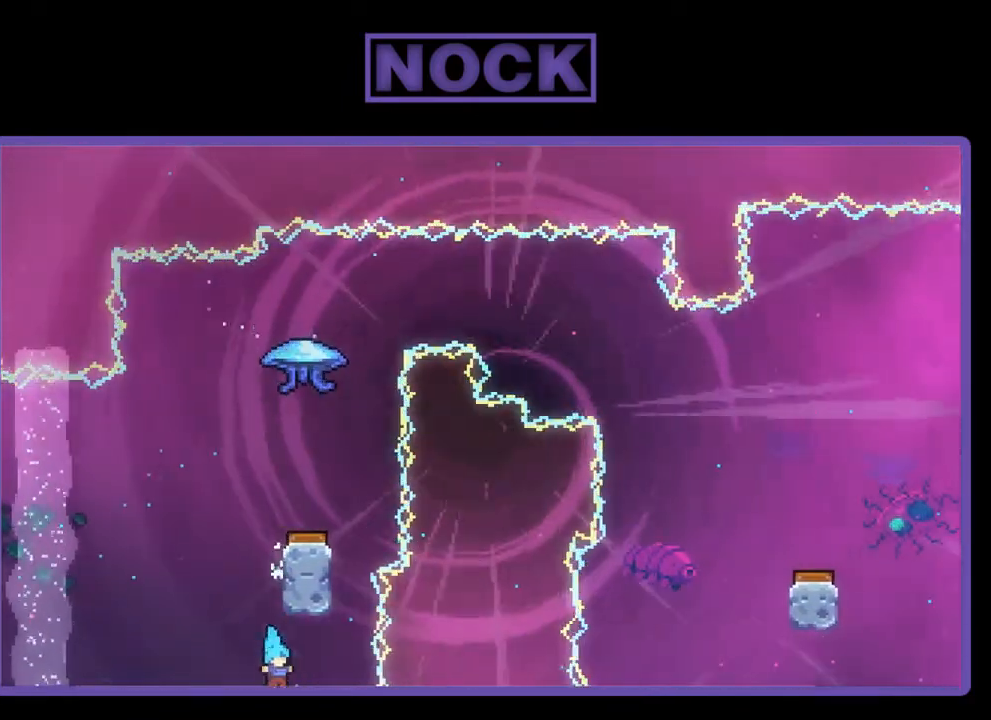
{"buttons": [], "right_stick": "center", "events": [[67, "R2", "down"], [267, "DPAD_RIGHT", "up"], [333, "CIRCLE", "up"], [367, "R2", "up"], [400, "DPAD_UP", "up"]]}
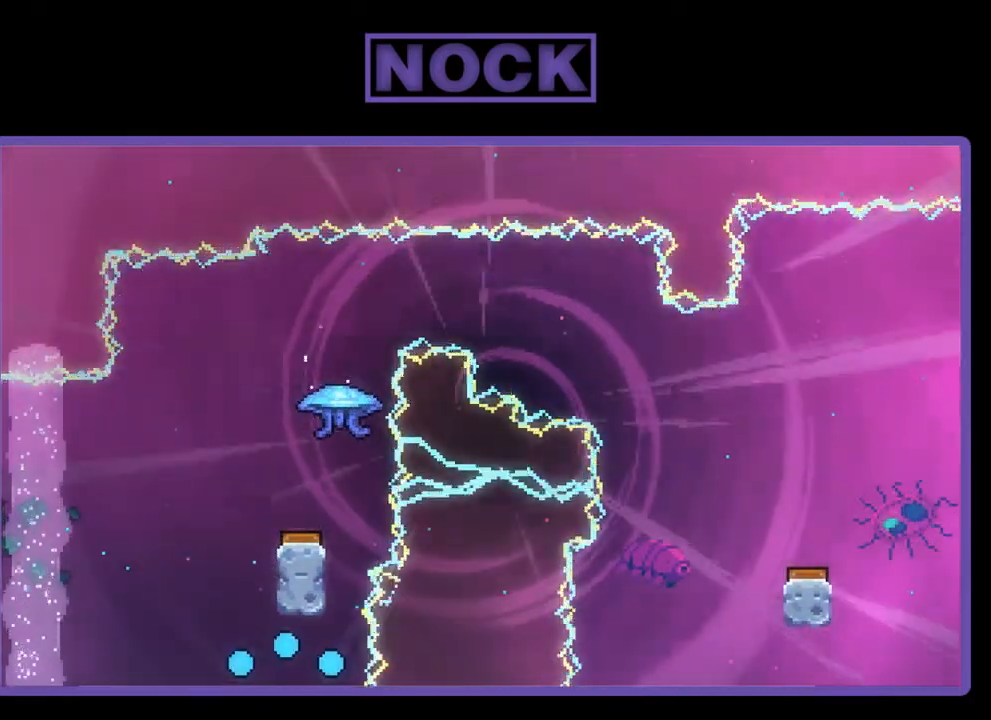
{"buttons": [], "right_stick": "center", "events": []}
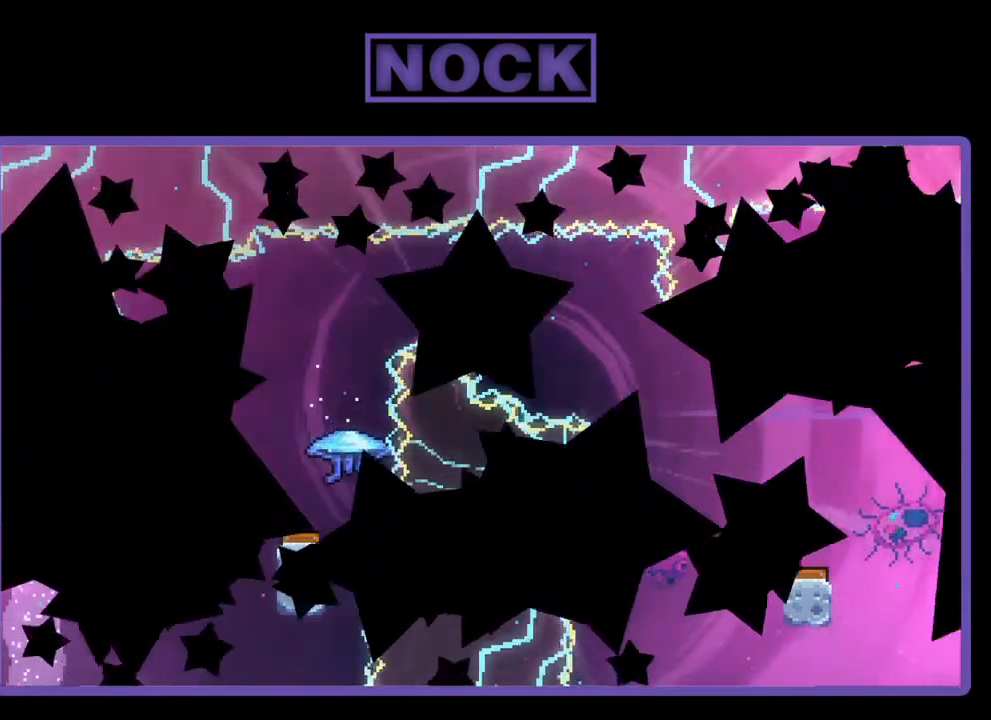
{"buttons": [], "right_stick": "center", "events": []}
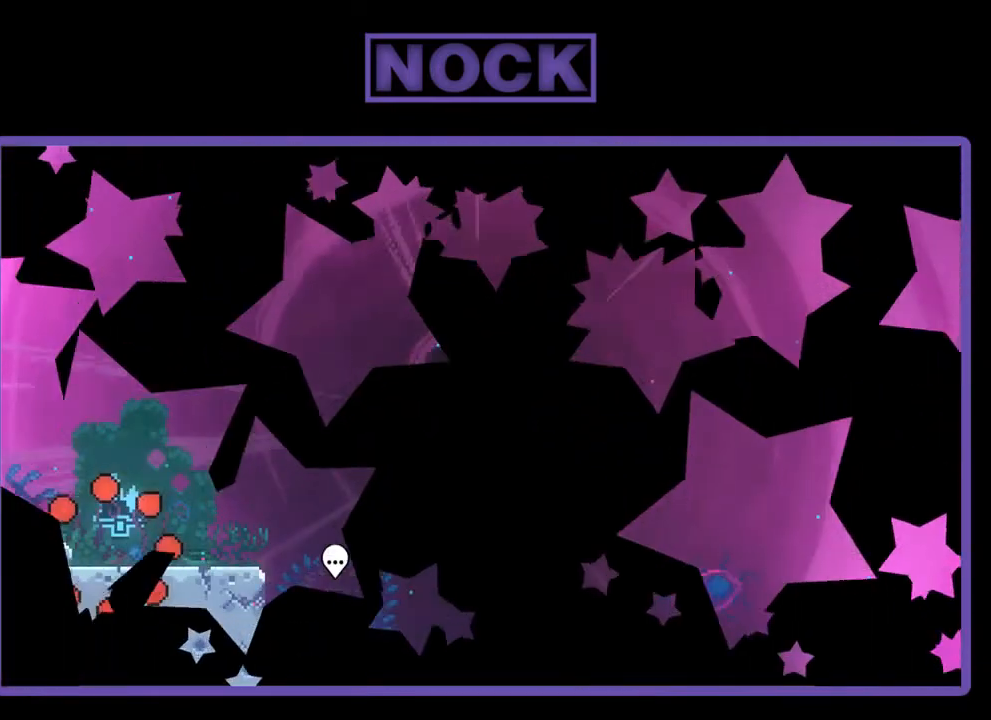
{"buttons": ["R2"], "right_stick": "center", "events": [[133, "R2", "down"], [200, "CROSS", "down"], [267, "DPAD_RIGHT", "down"], [467, "CROSS", "up"], [467, "DPAD_RIGHT", "up"]]}
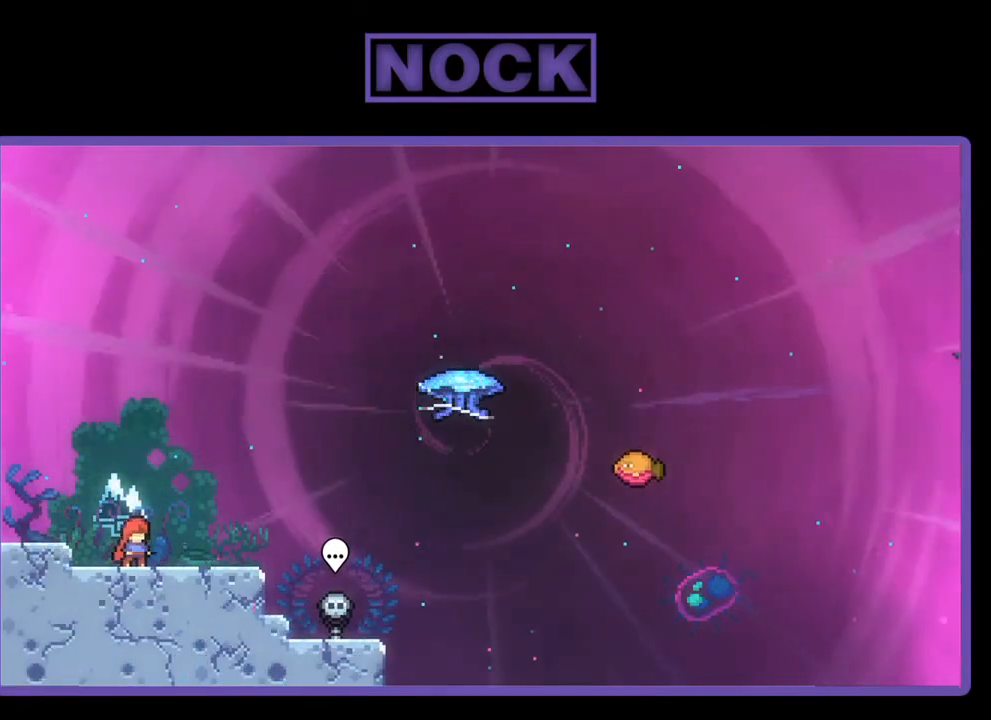
{"buttons": ["R2"], "right_stick": "center", "events": [[133, "DPAD_DOWN", "down"], [167, "DPAD_RIGHT", "down"], [200, "CIRCLE", "down"], [267, "DPAD_RIGHT", "up"], [300, "DPAD_DOWN", "up"], [333, "CIRCLE", "up"]]}
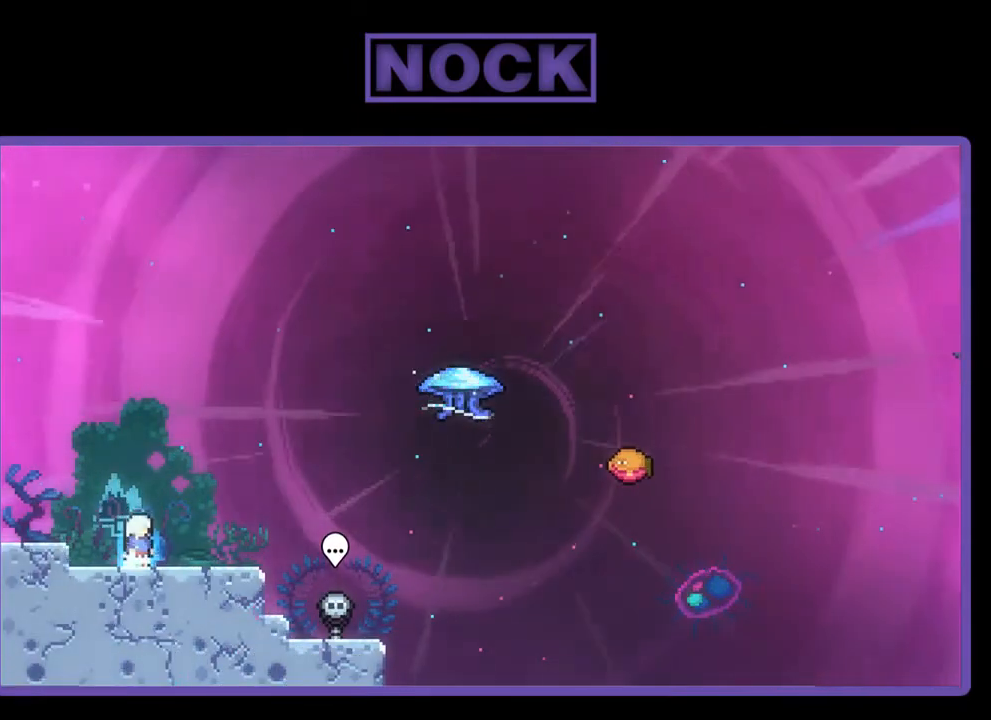
{"buttons": ["R2"], "right_stick": "center", "events": [[267, "CROSS", "down"], [433, "CROSS", "up"]]}
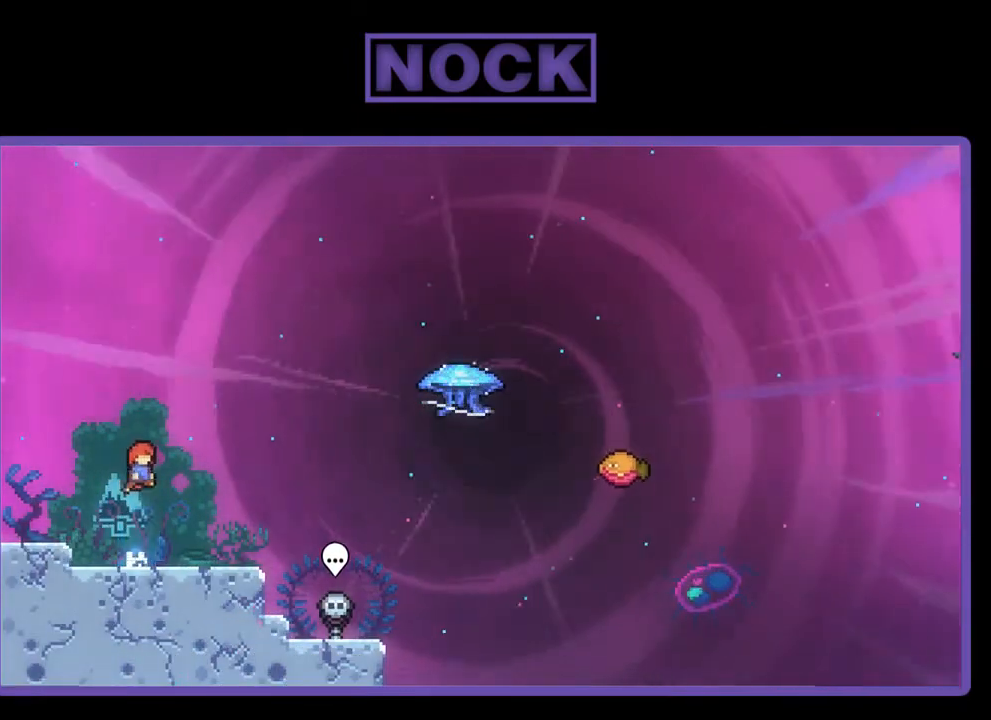
{"buttons": ["R2", "DPAD_RIGHT"], "right_stick": "center", "events": [[167, "DPAD_DOWN", "down"], [167, "DPAD_RIGHT", "down"], [300, "CIRCLE", "down"], [400, "CIRCLE", "up"], [467, "DPAD_DOWN", "up"]]}
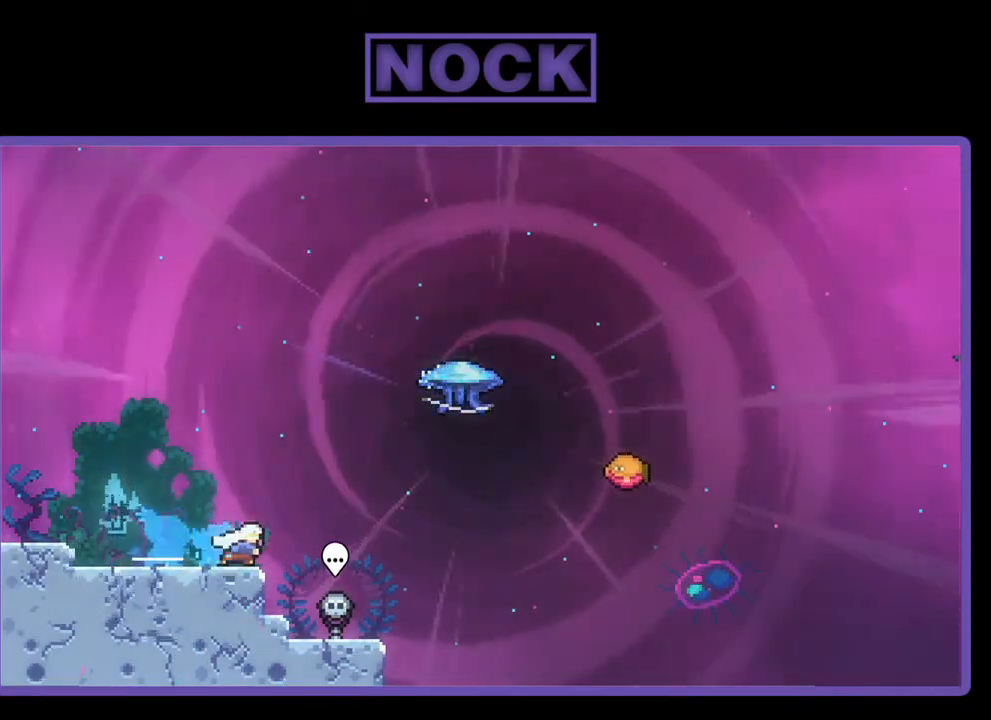
{"buttons": ["R2"], "right_stick": "center", "events": [[33, "CROSS", "down"], [167, "DPAD_RIGHT", "up"], [200, "CROSS", "up"], [233, "DPAD_UP", "down"], [267, "CIRCLE", "down"], [400, "CIRCLE", "up"], [400, "DPAD_UP", "up"]]}
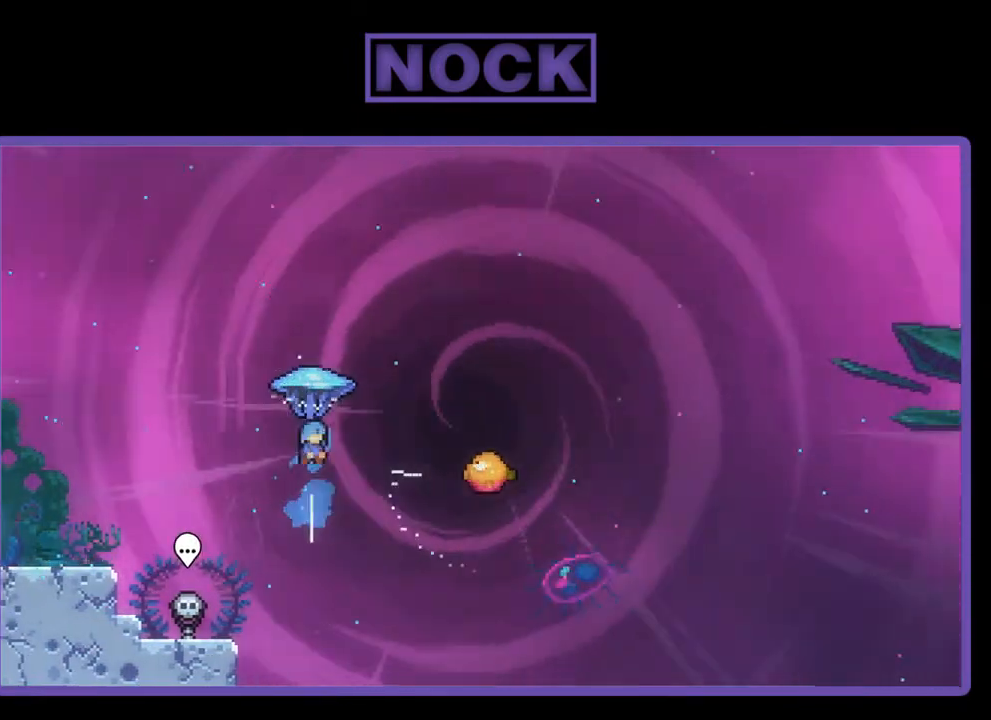
{"buttons": ["R2", "DPAD_RIGHT"], "right_stick": "center", "events": [[33, "DPAD_RIGHT", "down"]]}
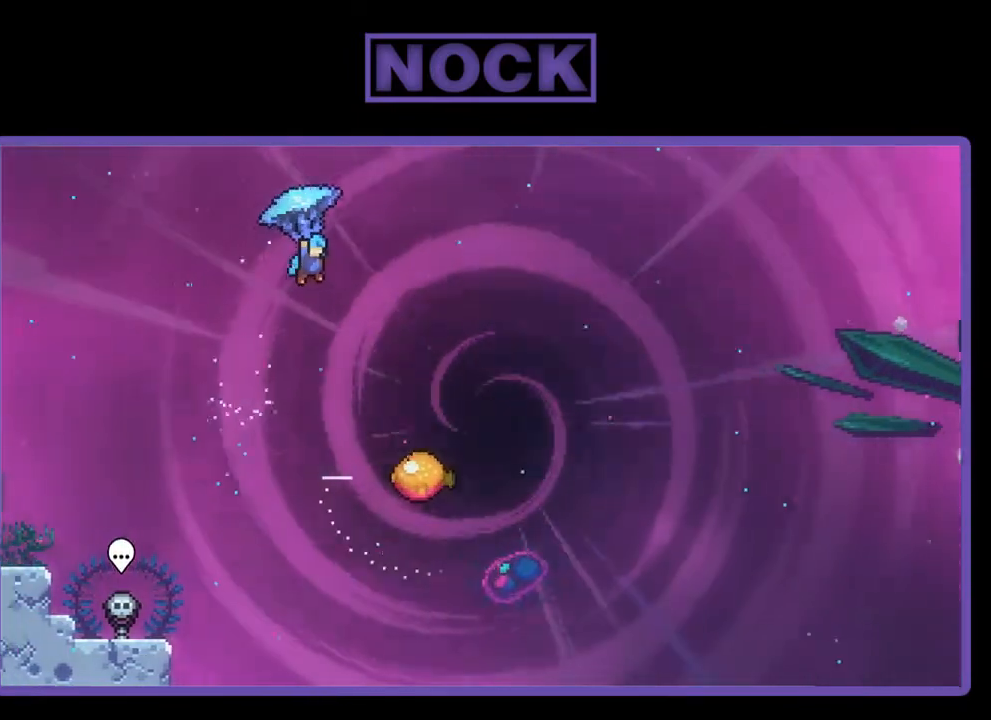
{"buttons": [], "right_stick": "center", "events": [[367, "R2", "up"], [467, "DPAD_RIGHT", "up"]]}
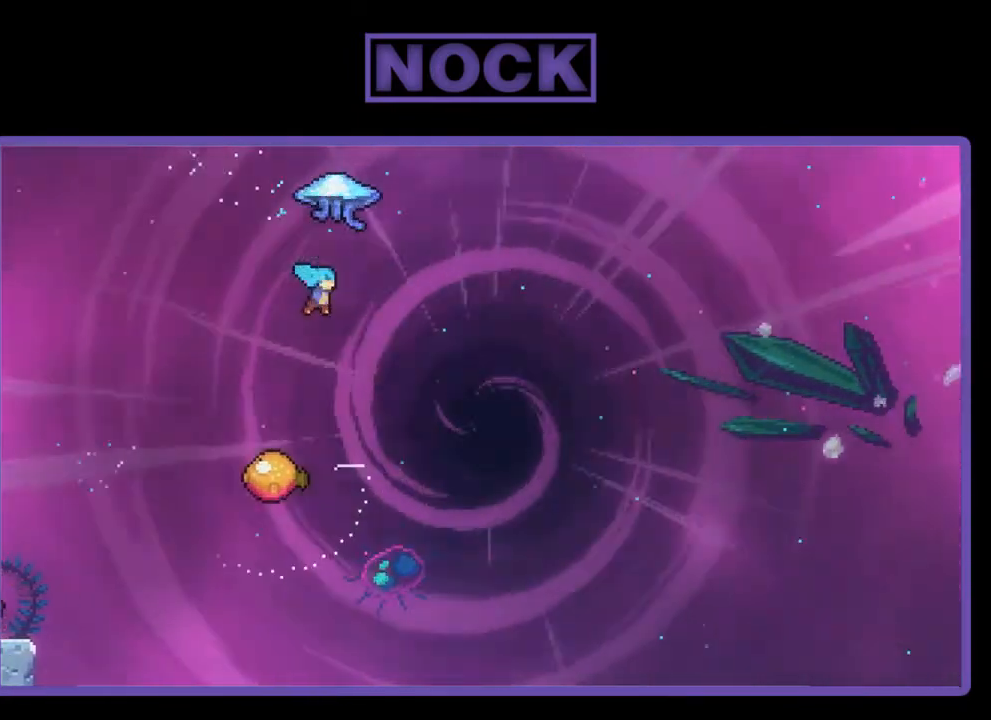
{"buttons": [], "right_stick": "center", "events": []}
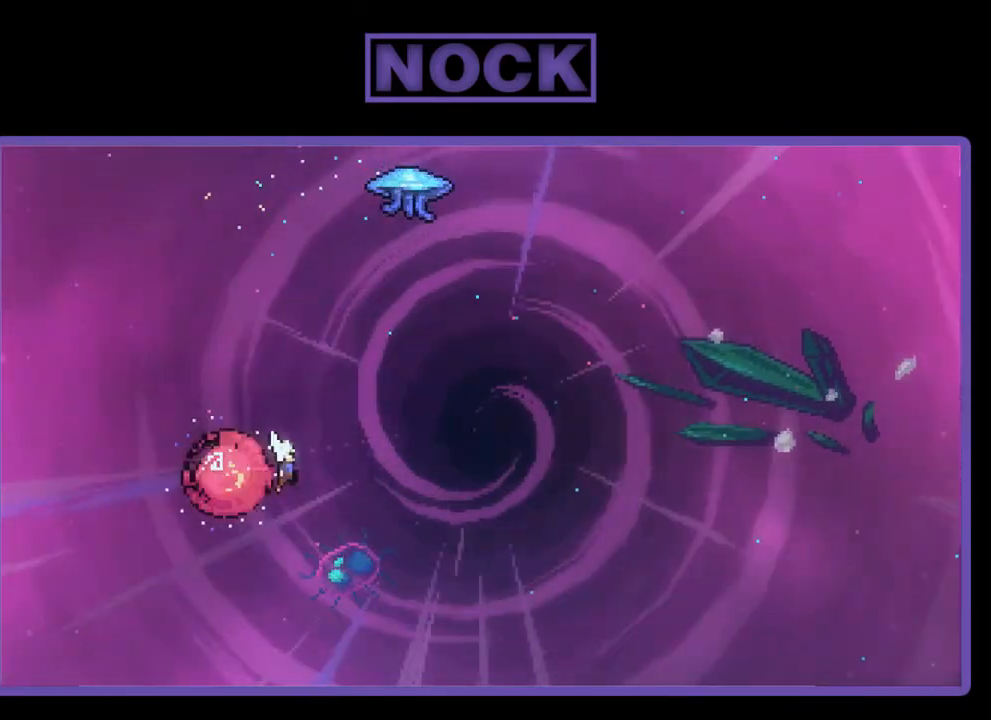
{"buttons": ["CIRCLE", "R2", "DPAD_UP", "DPAD_LEFT"], "right_stick": "center", "events": [[167, "DPAD_RIGHT", "down"], [200, "R2", "down"], [333, "DPAD_UP", "down"], [367, "DPAD_RIGHT", "up"], [467, "CIRCLE", "down"], [467, "DPAD_LEFT", "down"]]}
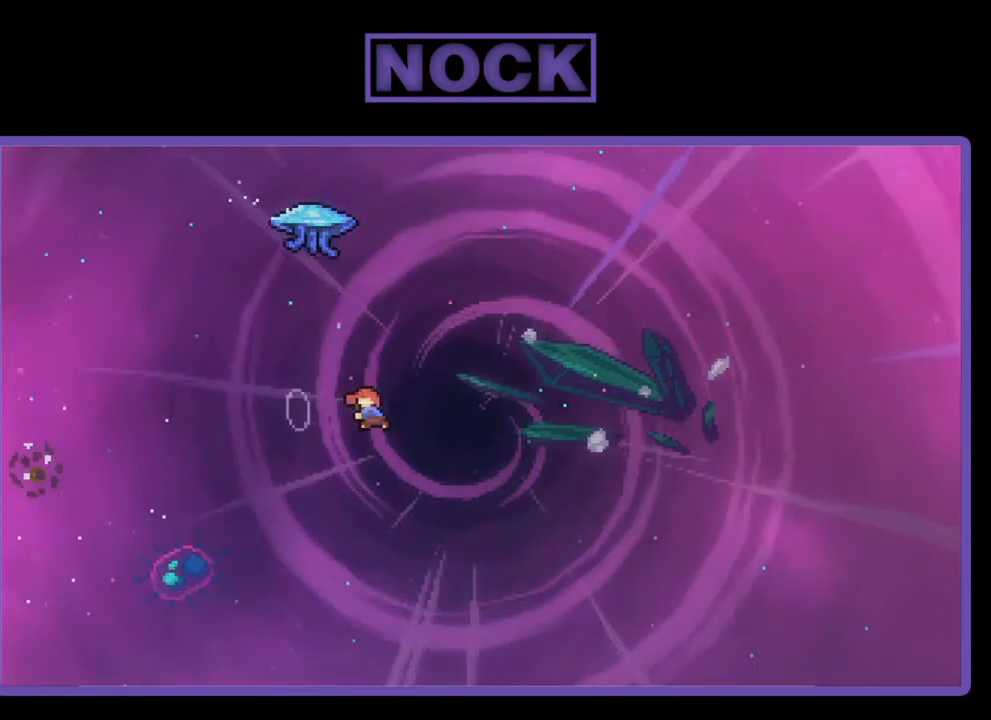
{"buttons": ["CIRCLE", "R2", "DPAD_UP", "DPAD_RIGHT"], "right_stick": "center", "events": [[200, "DPAD_LEFT", "up"], [233, "DPAD_RIGHT", "down"]]}